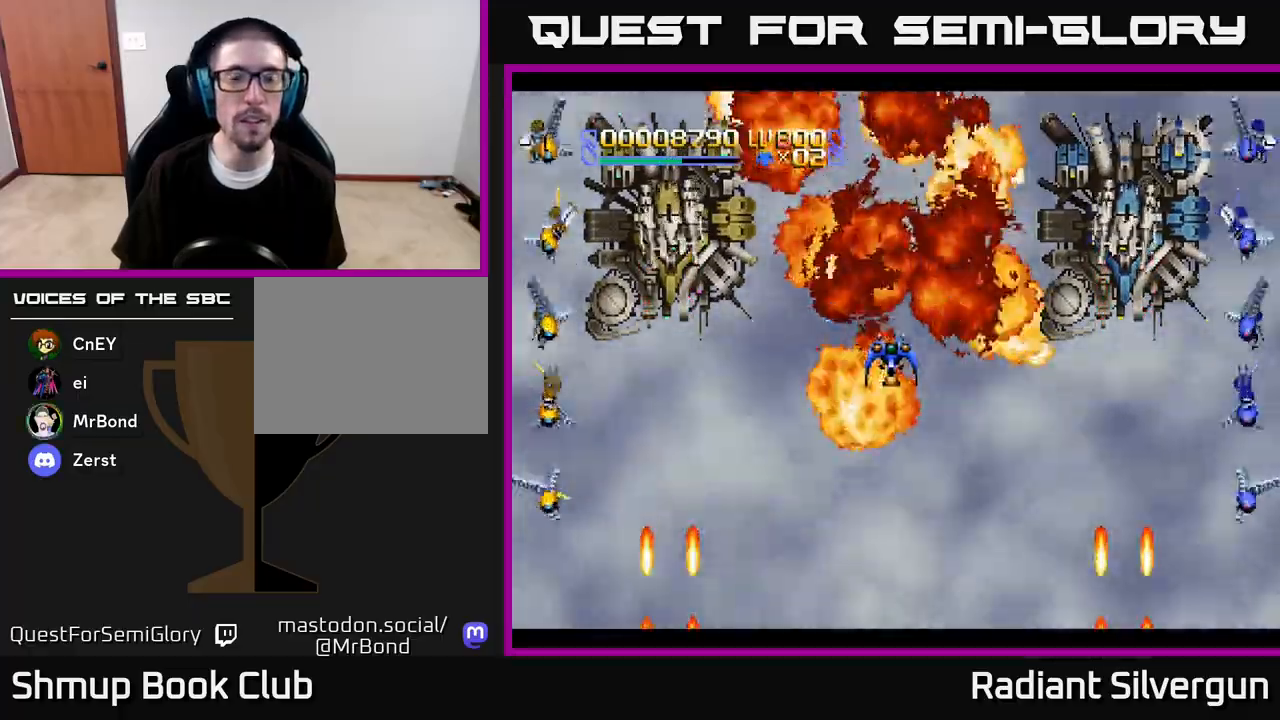
Gameplay with a controller (Xbox layout); each line is a JSON object with the inputs held at the frame after it. "events" lists button and stick changes between this image and that frame as [ms after this image, input, new state], when the widget could be followed in between.
{"buttons": ["DPAD_UP"], "left_stick": "center", "right_stick": "center", "events": [[450, "DPAD_UP", "down"]]}
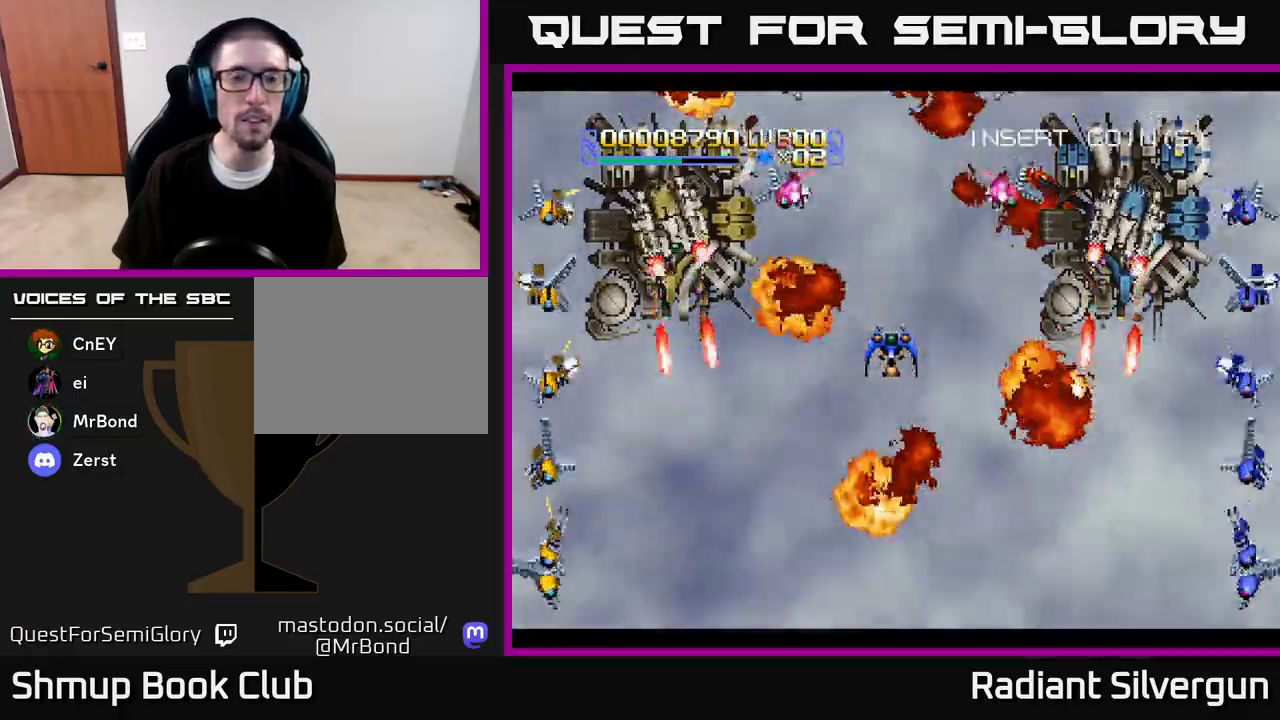
{"buttons": ["DPAD_DOWN"], "left_stick": "center", "right_stick": "center", "events": [[117, "B", "down"], [150, "DPAD_UP", "up"], [200, "DPAD_DOWN", "down"], [267, "B", "up"], [317, "DPAD_DOWN", "up"], [500, "DPAD_DOWN", "down"]]}
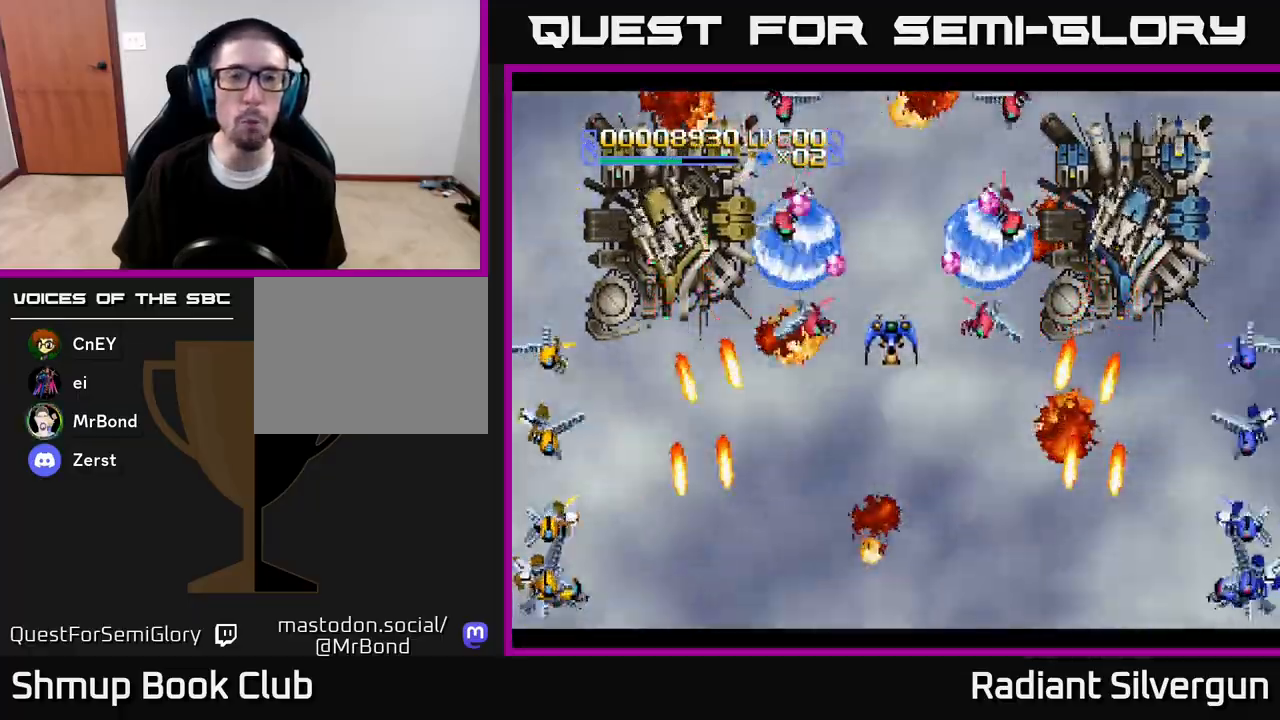
{"buttons": ["B", "DPAD_DOWN"], "left_stick": "center", "right_stick": "center", "events": [[33, "B", "down"], [167, "DPAD_DOWN", "up"], [233, "B", "up"], [267, "DPAD_DOWN", "down"], [383, "B", "down"]]}
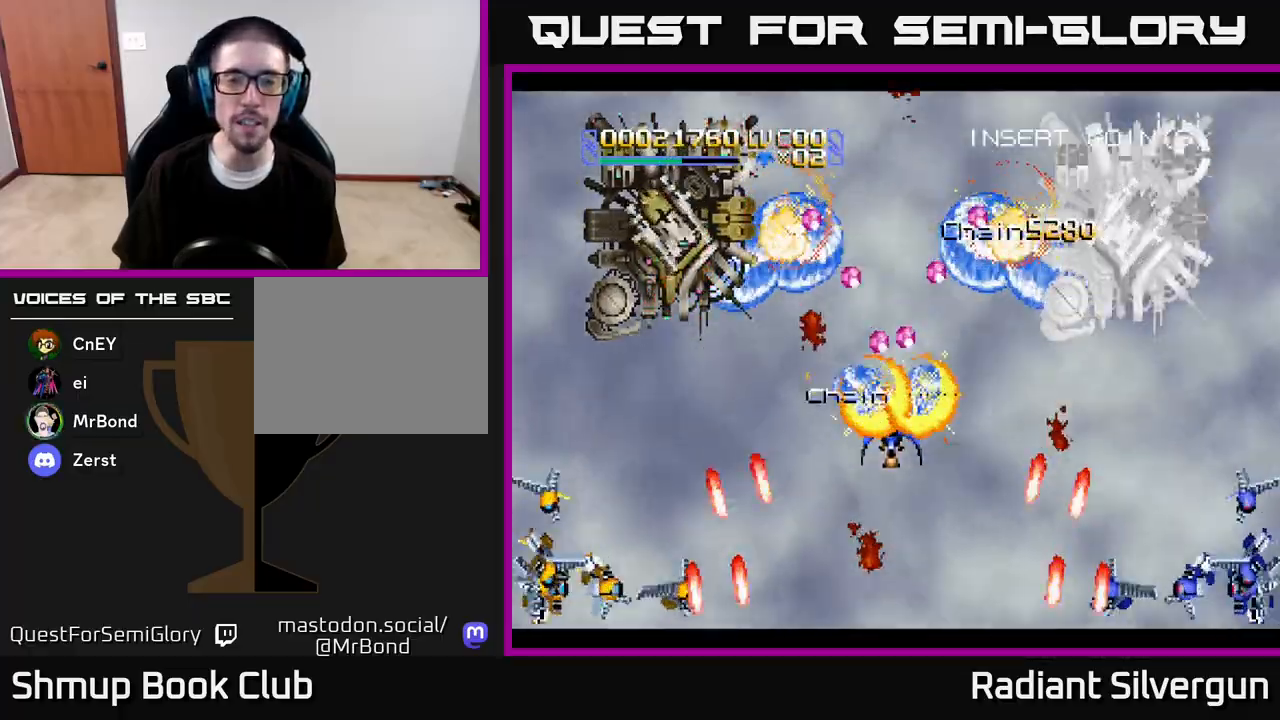
{"buttons": ["DPAD_UP"], "left_stick": "center", "right_stick": "center", "events": [[100, "B", "up"], [183, "DPAD_DOWN", "up"], [333, "DPAD_UP", "down"], [350, "R2", "down"], [500, "R2", "up"]]}
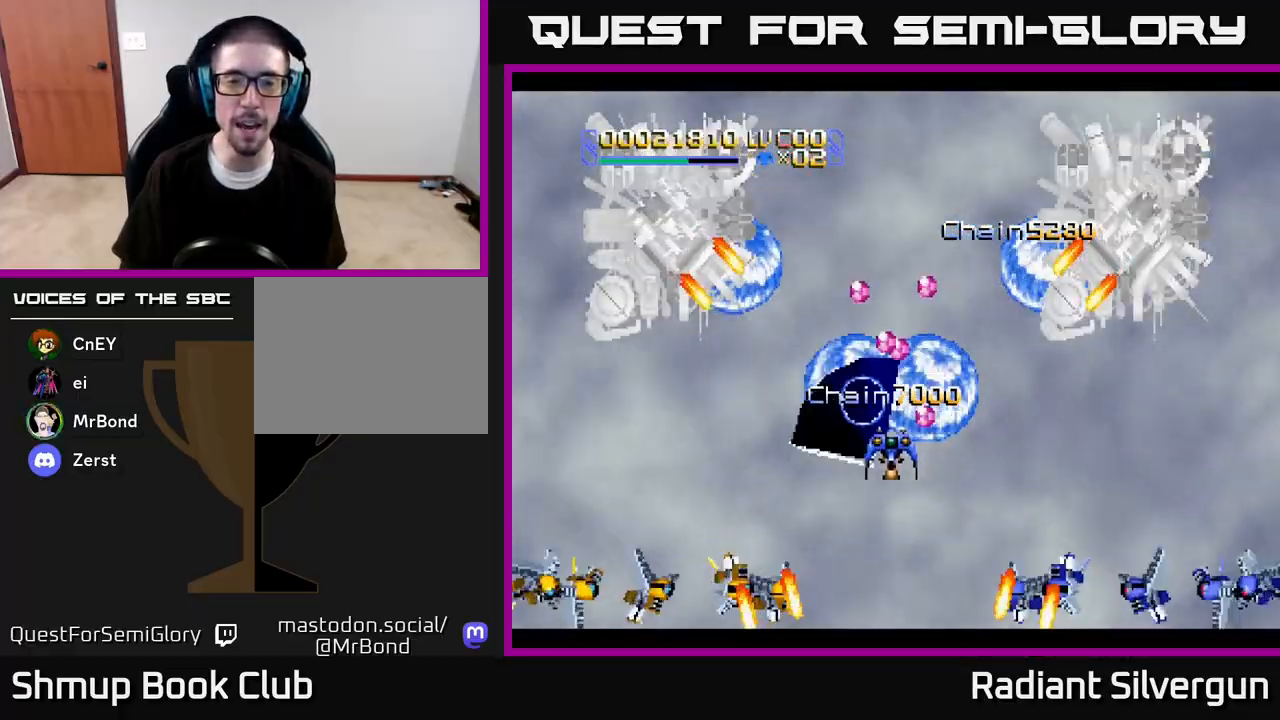
{"buttons": ["R2"], "left_stick": "center", "right_stick": "center", "events": [[67, "R2", "down"], [133, "DPAD_UP", "up"], [417, "R2", "up"], [483, "R2", "down"]]}
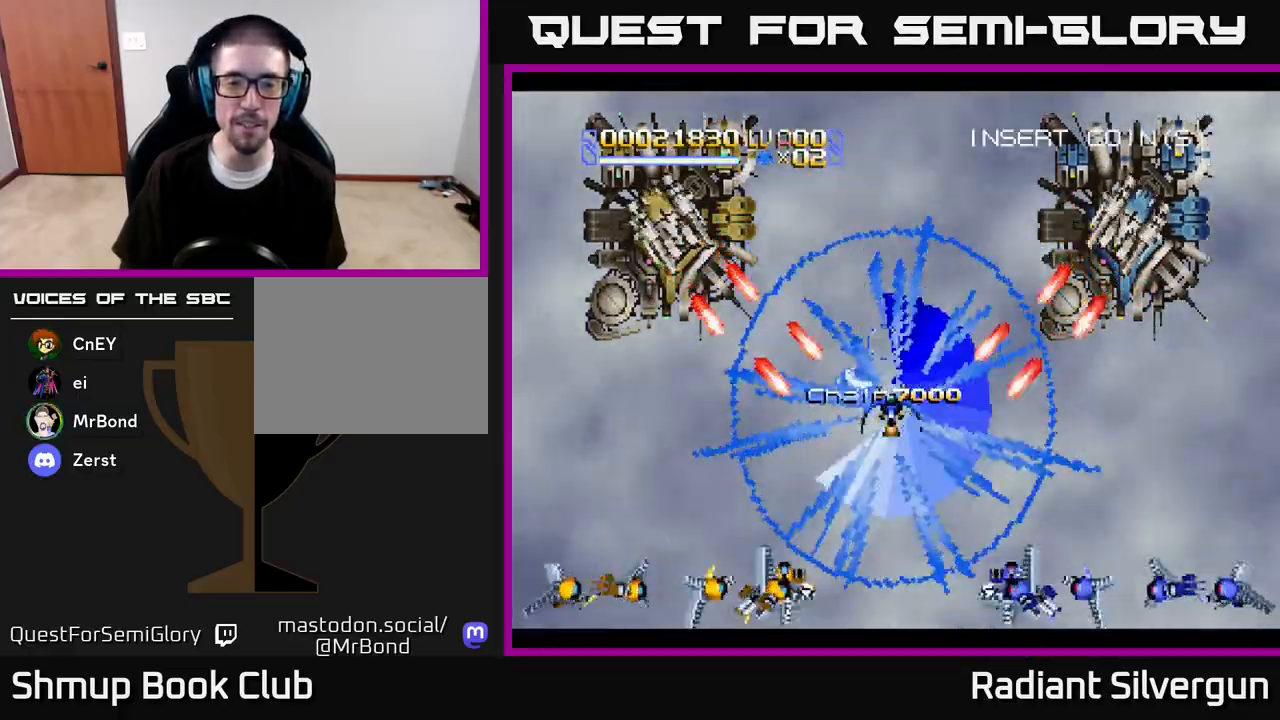
{"buttons": ["DPAD_UP", "DPAD_LEFT"], "left_stick": "center", "right_stick": "center", "events": [[100, "DPAD_UP", "down"], [167, "DPAD_LEFT", "down"], [200, "DPAD_LEFT", "up"], [283, "R2", "up"], [467, "DPAD_LEFT", "down"]]}
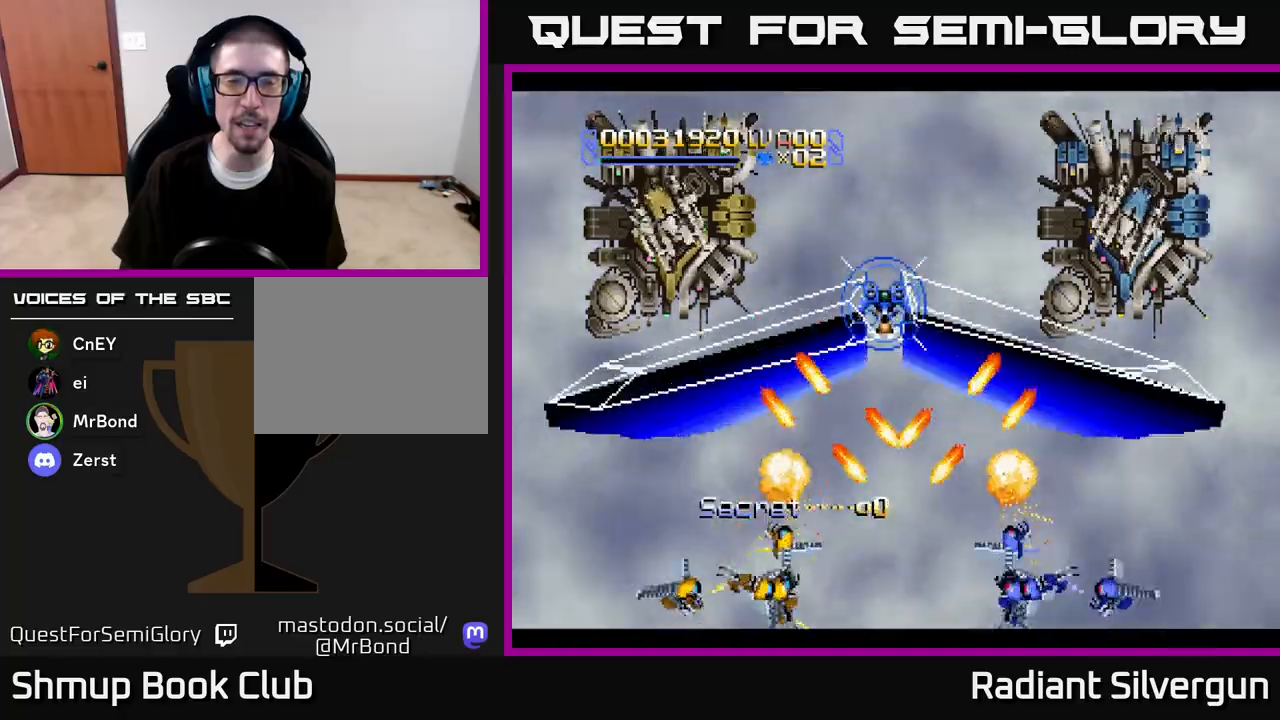
{"buttons": ["DPAD_LEFT"], "left_stick": "center", "right_stick": "center", "events": [[100, "DPAD_LEFT", "up"], [183, "DPAD_UP", "up"], [250, "DPAD_DOWN", "down"], [383, "DPAD_RIGHT", "down"], [467, "DPAD_DOWN", "up"], [483, "DPAD_RIGHT", "up"], [500, "DPAD_LEFT", "down"]]}
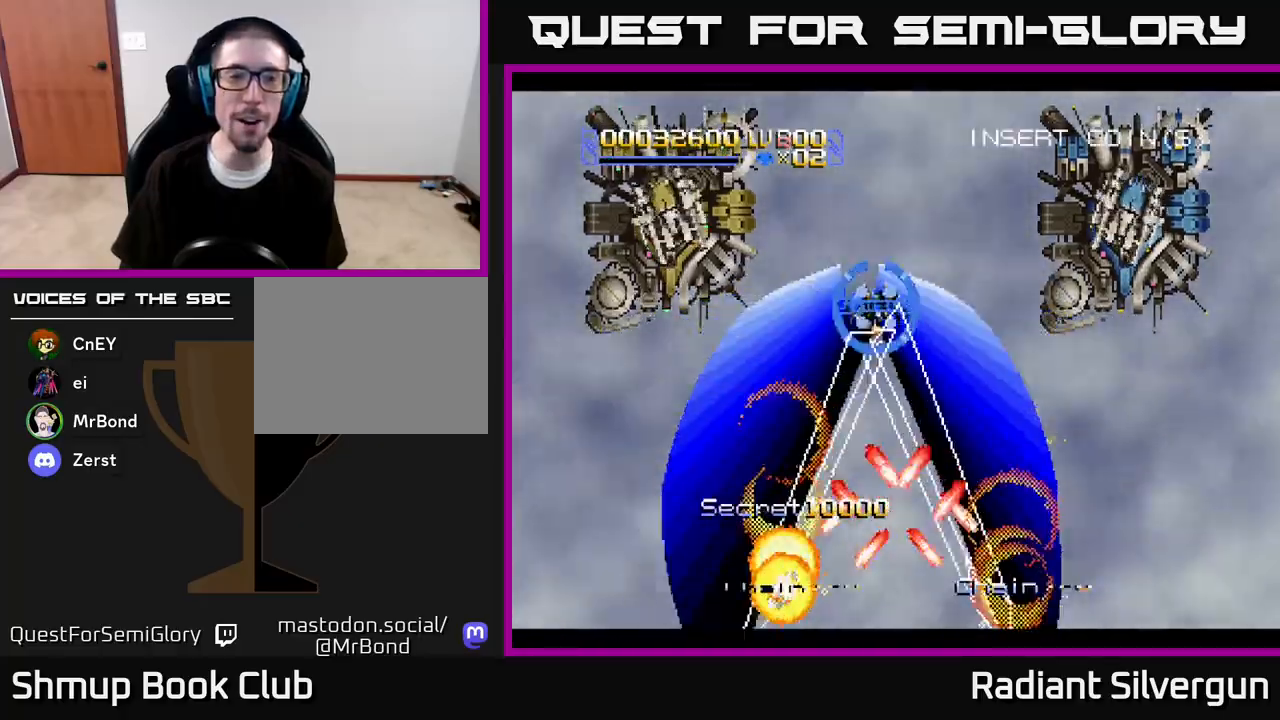
{"buttons": ["R2", "DPAD_LEFT"], "left_stick": "center", "right_stick": "center", "events": [[17, "DPAD_UP", "down"], [100, "DPAD_UP", "up"], [150, "DPAD_DOWN", "down"], [183, "DPAD_LEFT", "up"], [217, "DPAD_RIGHT", "down"], [250, "DPAD_RIGHT", "up"], [283, "R2", "down"], [300, "DPAD_LEFT", "down"], [333, "DPAD_DOWN", "up"]]}
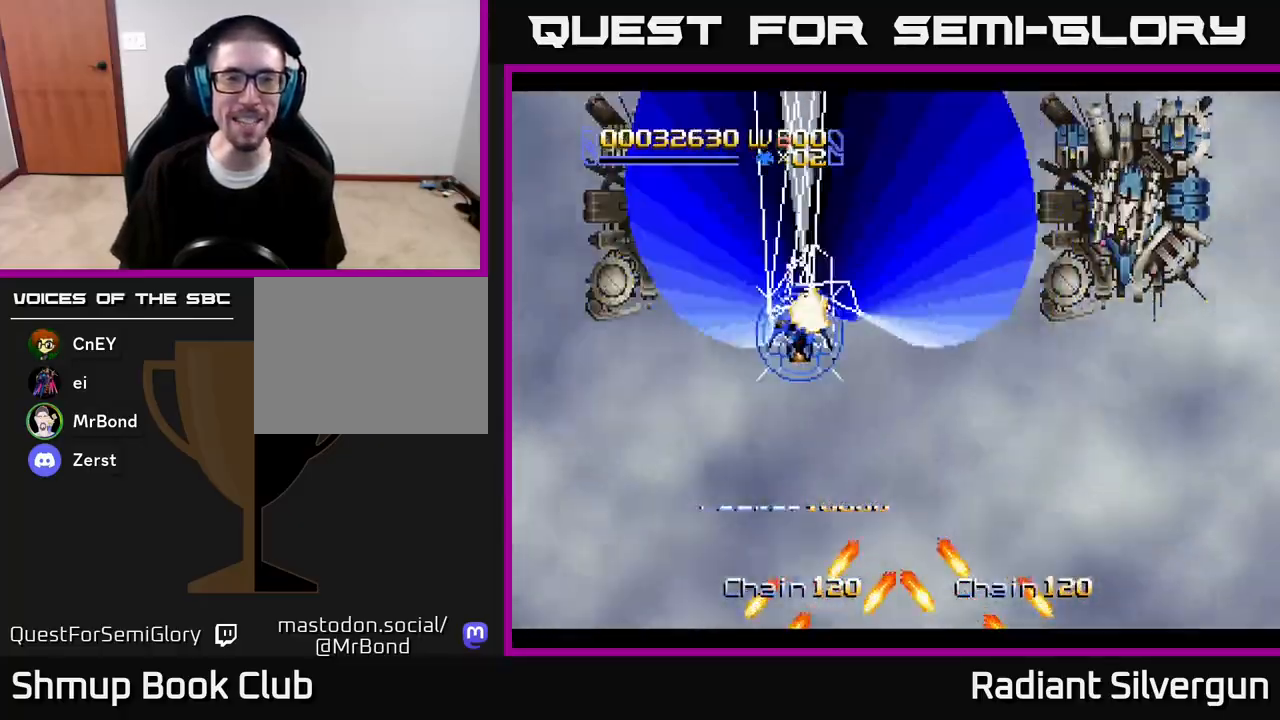
{"buttons": ["A", "DPAD_RIGHT"], "left_stick": "center", "right_stick": "center", "events": [[50, "DPAD_DOWN", "down"], [50, "DPAD_LEFT", "up"], [67, "DPAD_RIGHT", "down"], [383, "A", "down"], [383, "DPAD_DOWN", "up"], [433, "R2", "up"]]}
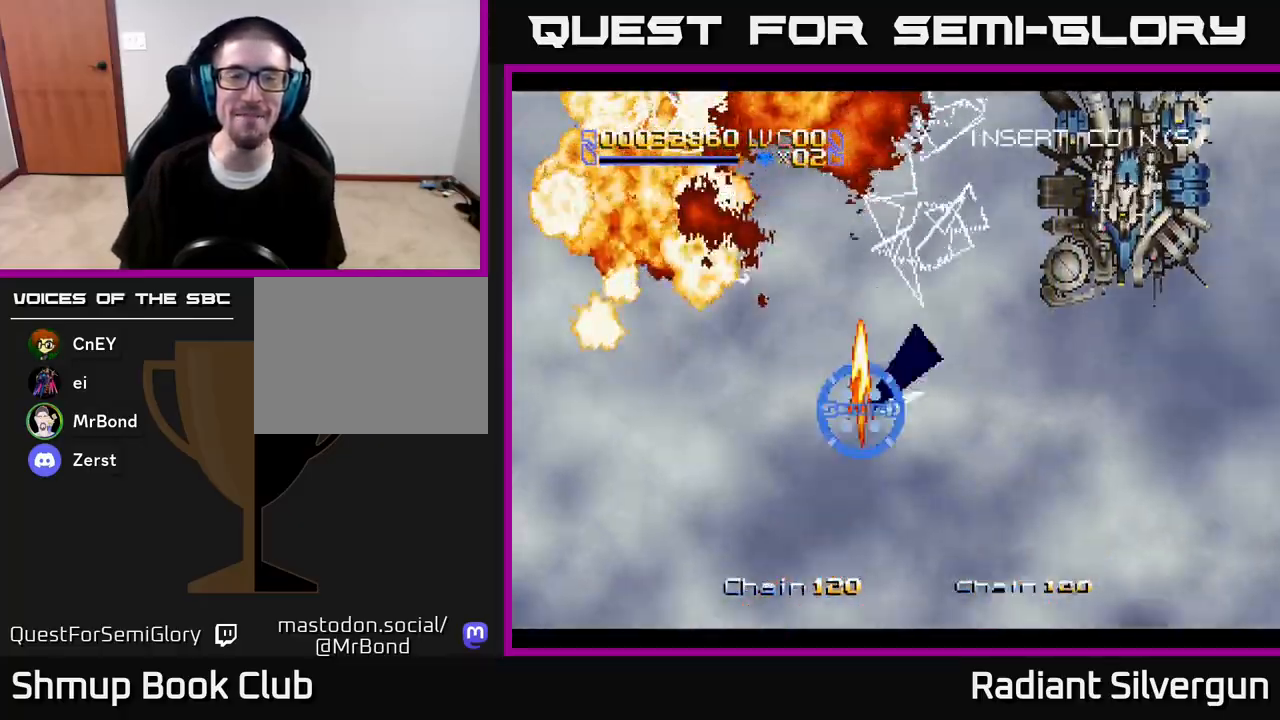
{"buttons": ["A", "DPAD_UP", "DPAD_RIGHT"], "left_stick": "center", "right_stick": "center", "events": [[433, "DPAD_UP", "down"]]}
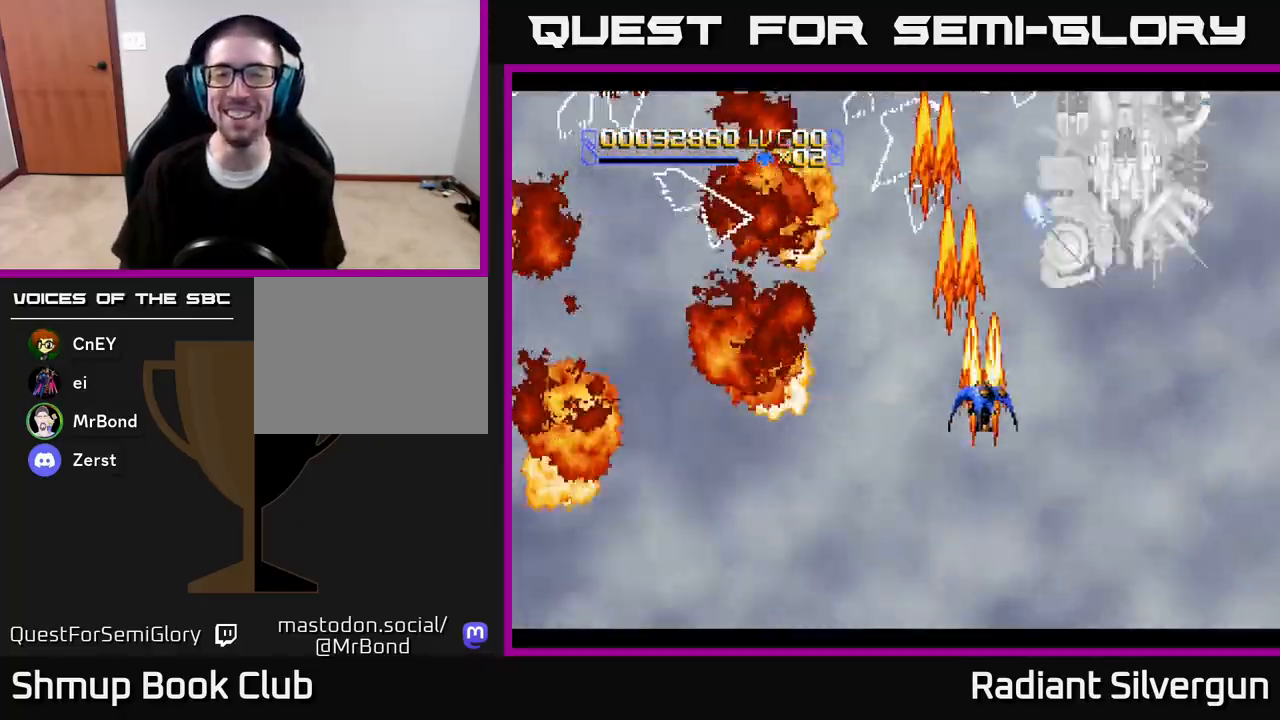
{"buttons": ["A", "DPAD_UP", "DPAD_RIGHT"], "left_stick": "center", "right_stick": "center", "events": [[50, "DPAD_UP", "up"], [283, "DPAD_UP", "down"]]}
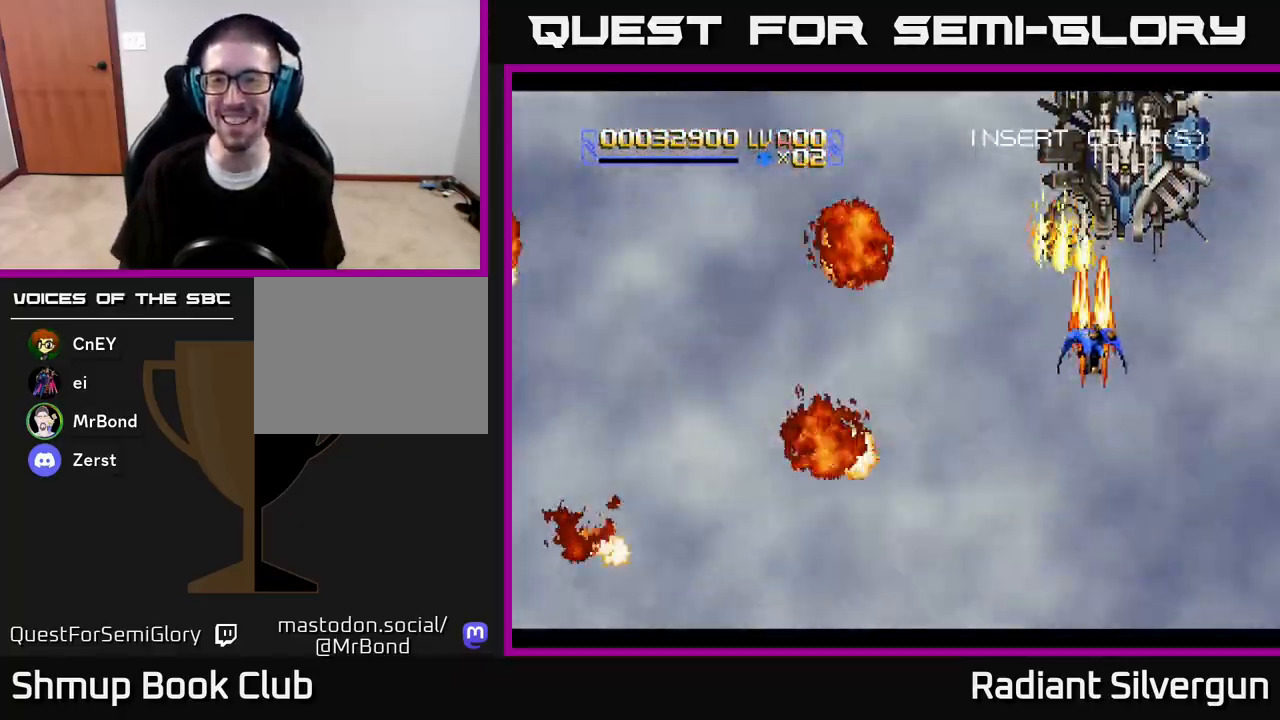
{"buttons": ["A", "DPAD_DOWN"], "left_stick": "center", "right_stick": "center", "events": [[50, "DPAD_RIGHT", "up"], [350, "DPAD_UP", "up"], [400, "DPAD_DOWN", "down"]]}
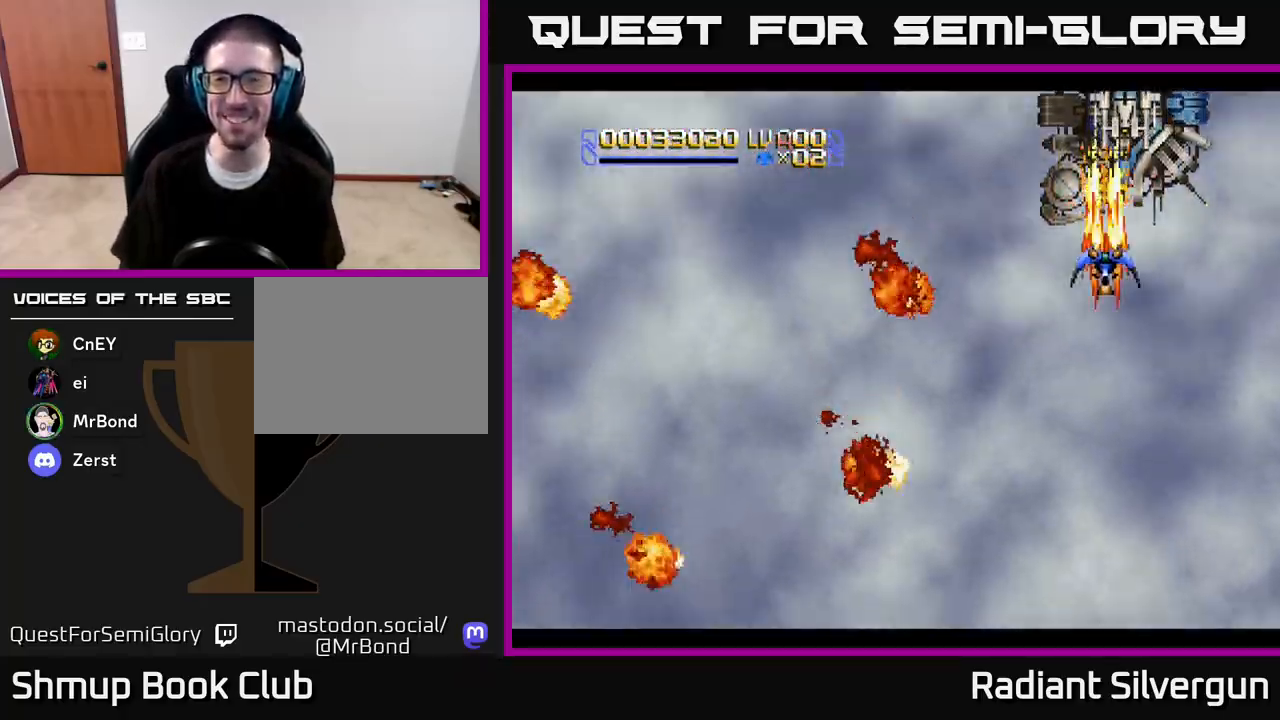
{"buttons": ["A", "DPAD_DOWN"], "left_stick": "center", "right_stick": "center", "events": [[83, "DPAD_RIGHT", "down"], [117, "DPAD_DOWN", "up"], [133, "DPAD_RIGHT", "up"], [367, "DPAD_RIGHT", "down"], [383, "DPAD_DOWN", "down"], [467, "DPAD_RIGHT", "up"]]}
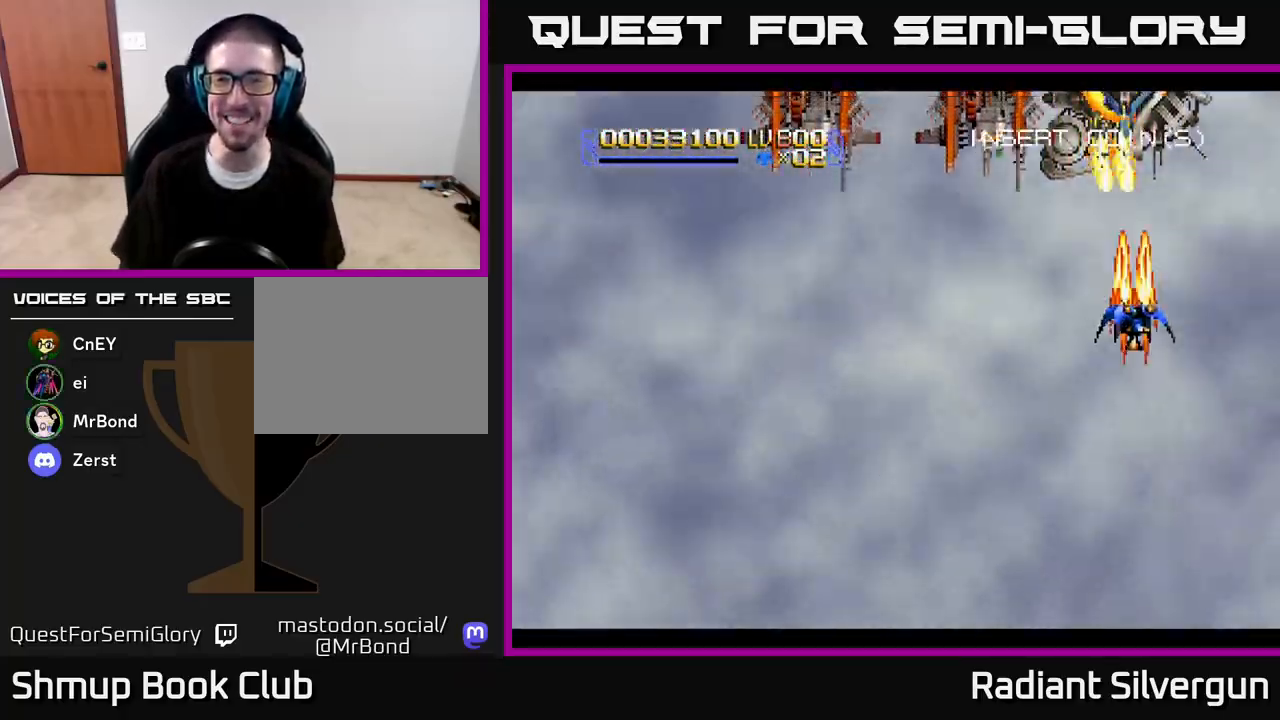
{"buttons": ["B", "DPAD_LEFT"], "left_stick": "center", "right_stick": "center", "events": [[17, "DPAD_LEFT", "down"], [183, "DPAD_DOWN", "up"], [467, "B", "down"], [483, "A", "up"]]}
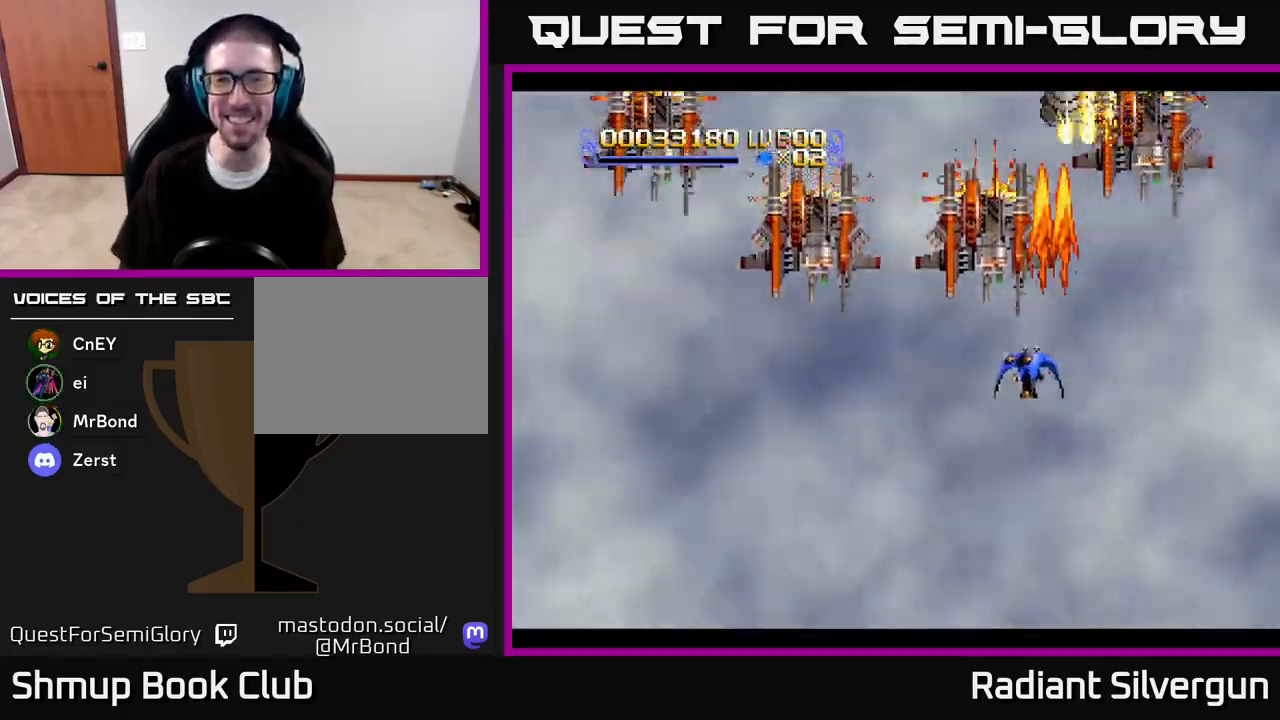
{"buttons": ["B", "DPAD_DOWN", "DPAD_LEFT"], "left_stick": "center", "right_stick": "center", "events": [[133, "DPAD_DOWN", "down"], [217, "B", "up"], [317, "B", "down"]]}
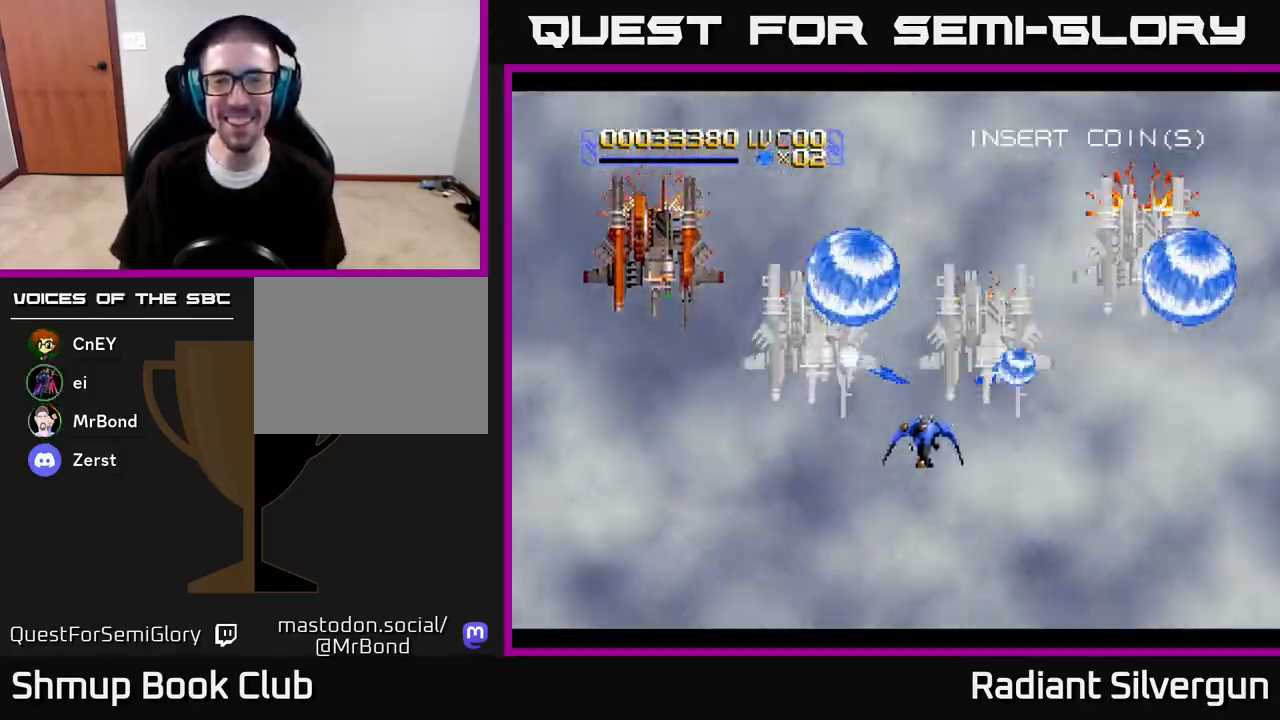
{"buttons": ["DPAD_UP", "DPAD_RIGHT"], "left_stick": "center", "right_stick": "center", "events": [[17, "DPAD_LEFT", "up"], [117, "DPAD_RIGHT", "down"], [133, "B", "up"], [217, "DPAD_DOWN", "up"], [250, "B", "down"], [333, "DPAD_UP", "down"], [500, "B", "up"]]}
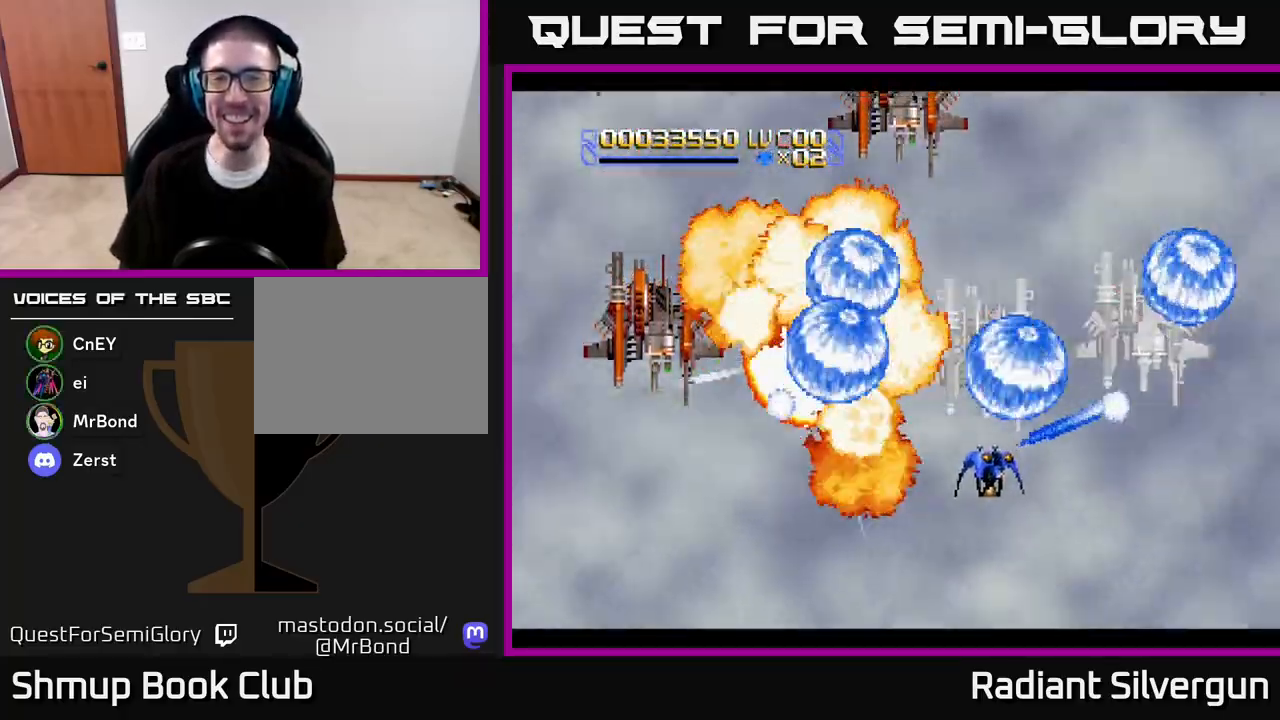
{"buttons": ["DPAD_LEFT"], "left_stick": "center", "right_stick": "center", "events": [[33, "DPAD_UP", "up"], [67, "DPAD_DOWN", "down"], [100, "DPAD_RIGHT", "up"], [117, "DPAD_LEFT", "down"], [150, "B", "down"], [217, "DPAD_DOWN", "up"], [433, "B", "up"]]}
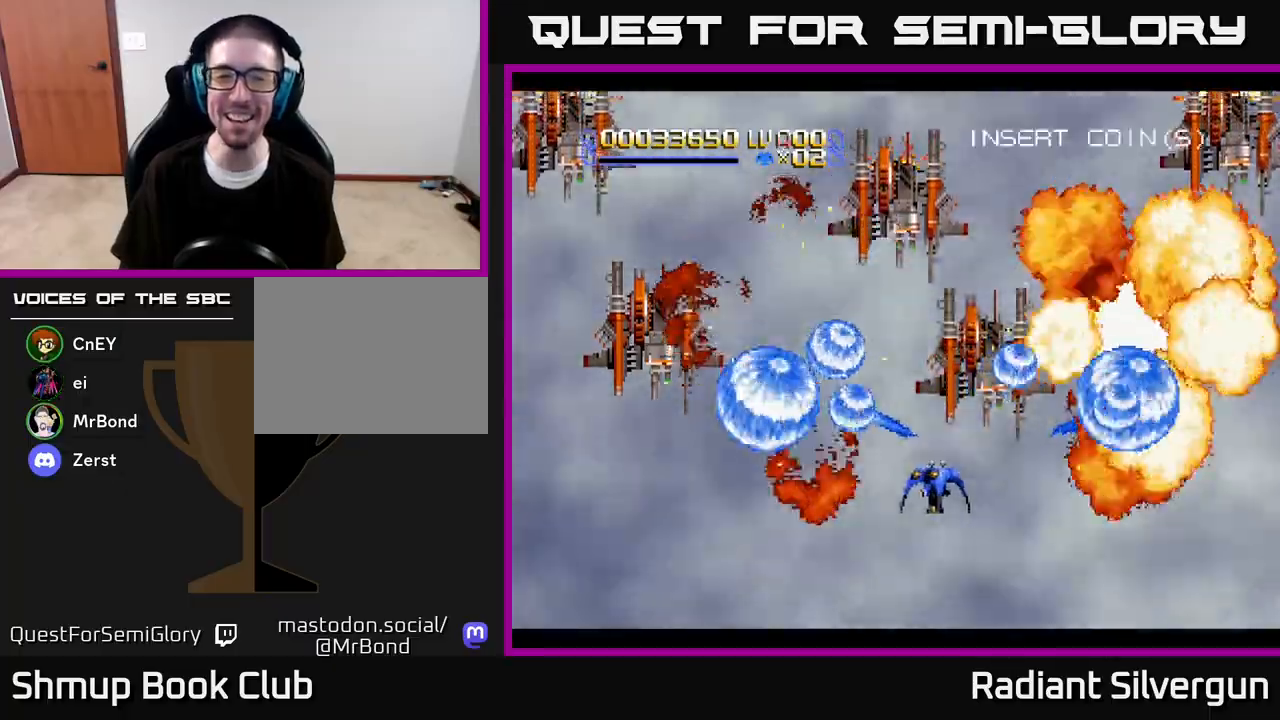
{"buttons": ["B", "DPAD_UP", "DPAD_LEFT"], "left_stick": "center", "right_stick": "center", "events": [[67, "DPAD_UP", "down"], [117, "B", "down"], [133, "DPAD_UP", "up"], [350, "B", "up"], [400, "DPAD_UP", "down"], [500, "B", "down"]]}
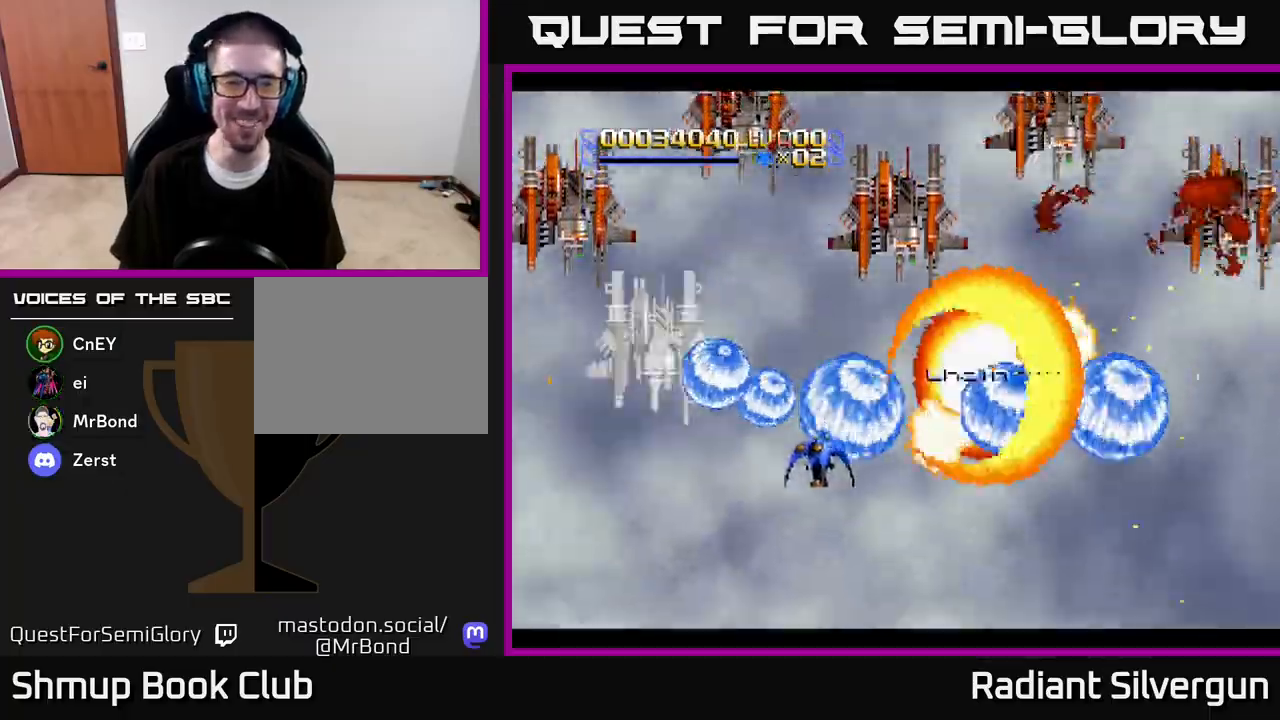
{"buttons": ["B", "DPAD_UP"], "left_stick": "center", "right_stick": "center", "events": [[350, "B", "up"], [433, "DPAD_LEFT", "up"], [450, "B", "down"]]}
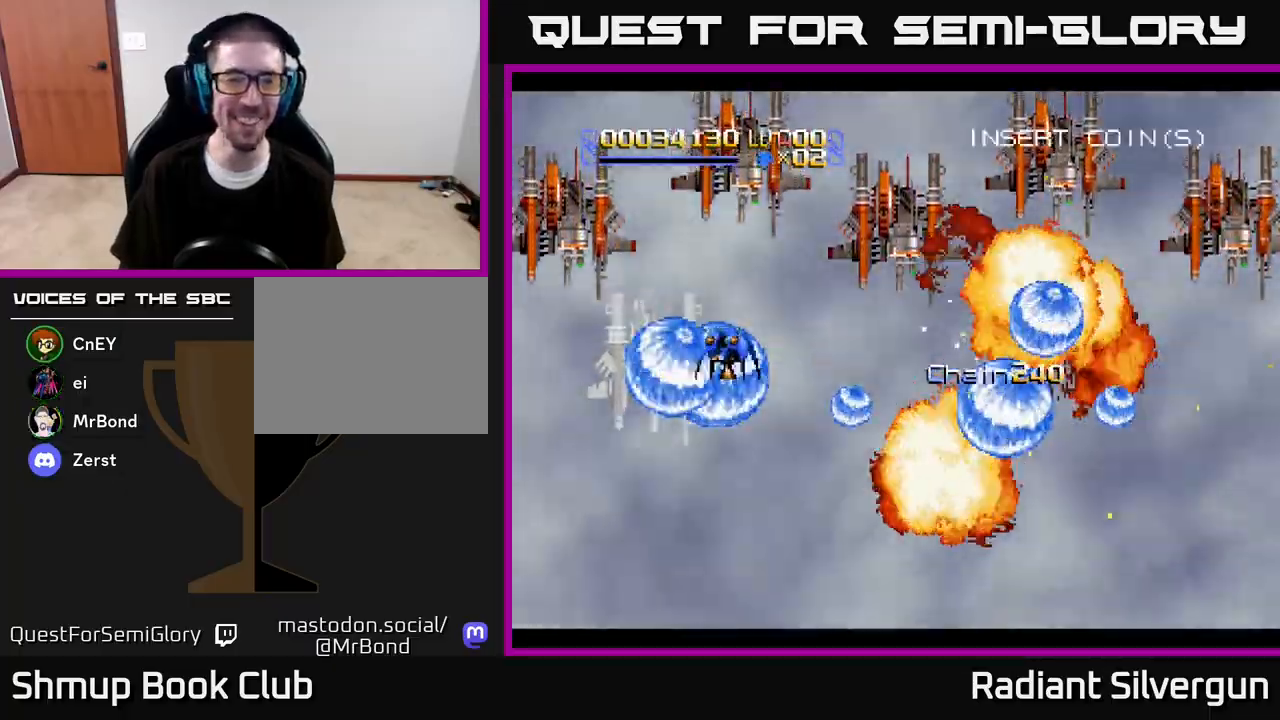
{"buttons": ["B", "DPAD_DOWN", "DPAD_RIGHT"], "left_stick": "center", "right_stick": "center", "events": [[117, "DPAD_LEFT", "down"], [233, "B", "up"], [283, "DPAD_LEFT", "up"], [300, "DPAD_RIGHT", "down"], [300, "DPAD_UP", "up"], [317, "DPAD_DOWN", "down"], [333, "B", "down"]]}
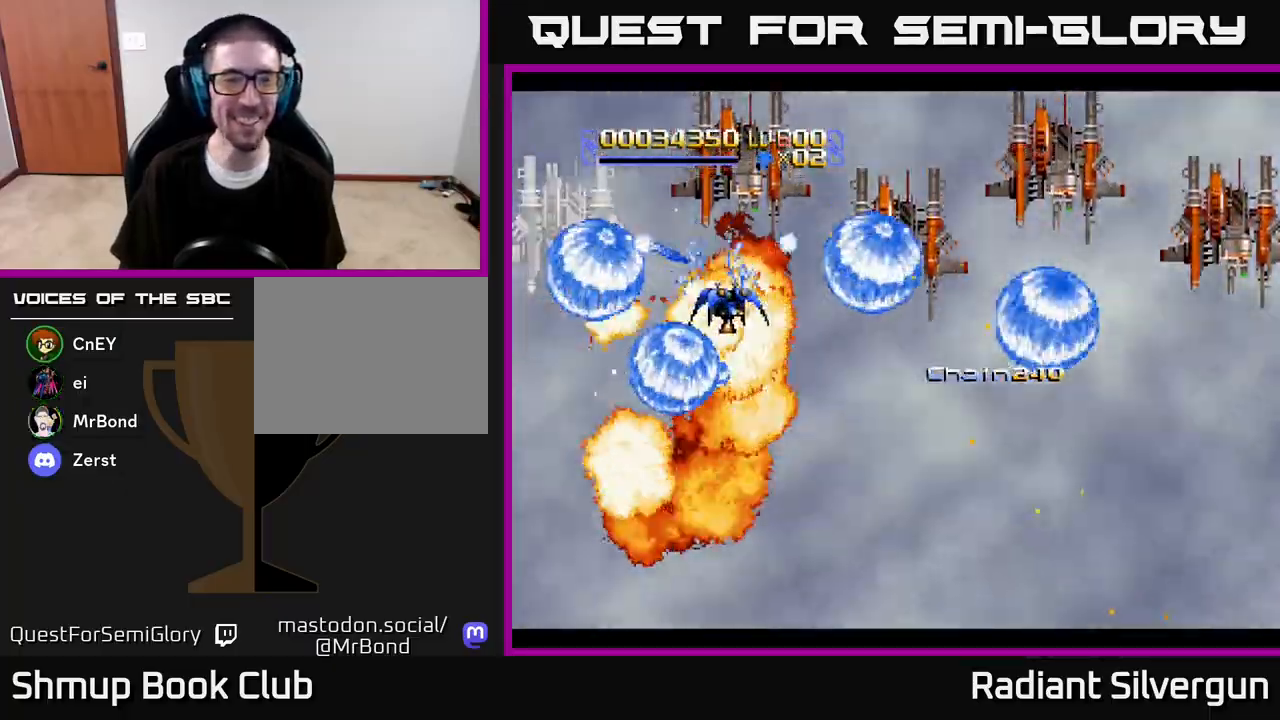
{"buttons": ["A", "DPAD_RIGHT"], "left_stick": "center", "right_stick": "center", "events": [[133, "B", "up"], [233, "A", "down"], [483, "DPAD_DOWN", "up"]]}
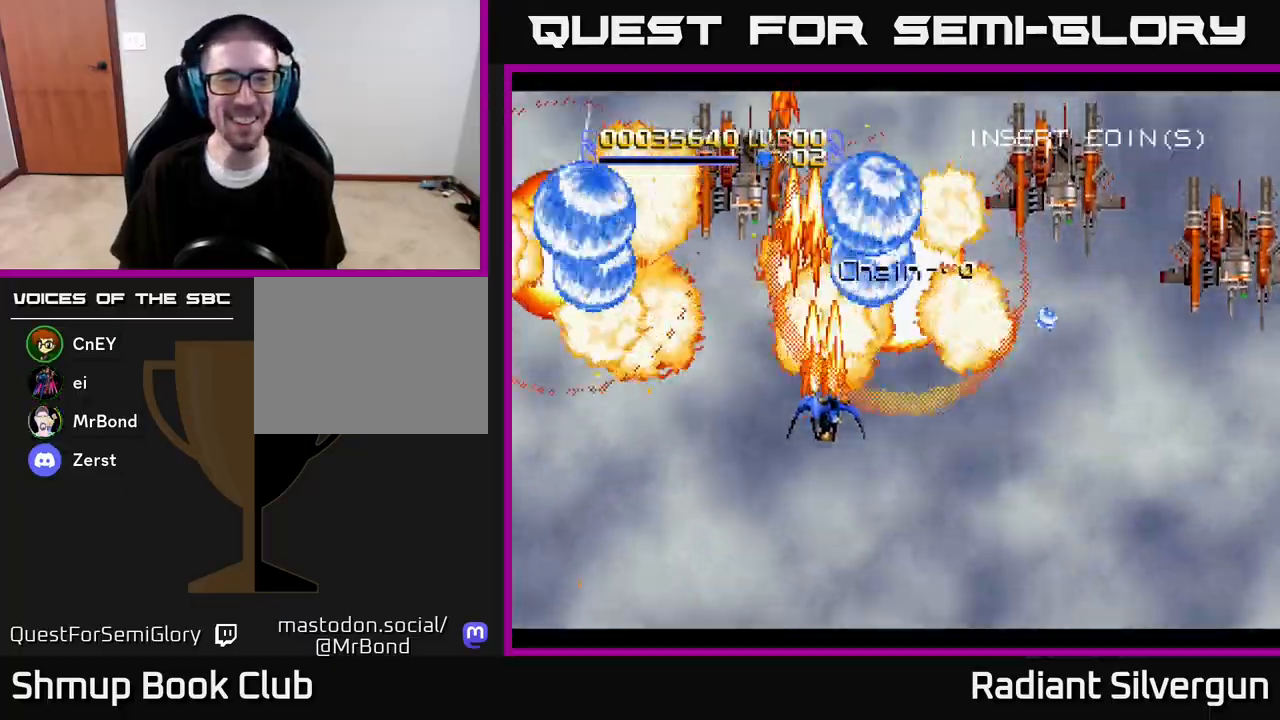
{"buttons": ["DPAD_RIGHT"], "left_stick": "center", "right_stick": "center", "events": [[117, "B", "down"], [133, "A", "up"], [200, "DPAD_UP", "down"], [350, "DPAD_UP", "up"], [367, "B", "up"]]}
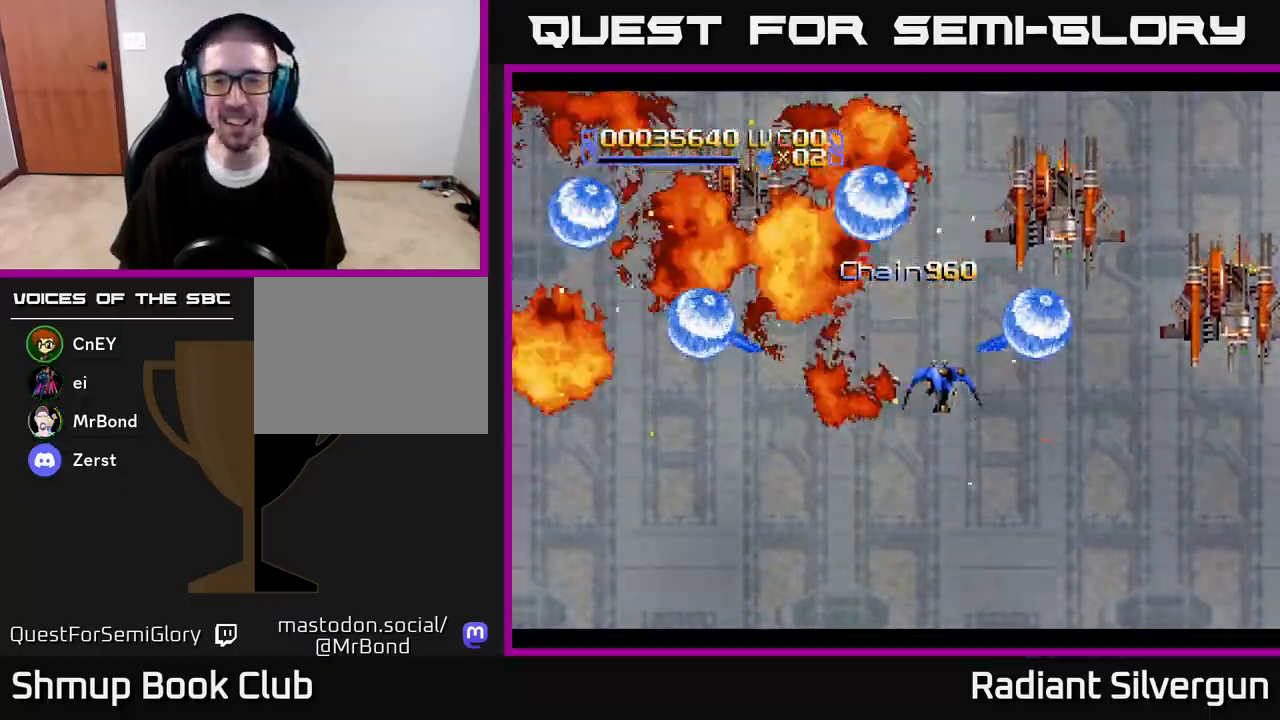
{"buttons": ["B", "DPAD_DOWN", "DPAD_RIGHT"], "left_stick": "center", "right_stick": "center", "events": [[17, "B", "down"], [17, "DPAD_DOWN", "down"], [300, "B", "up"], [450, "B", "down"]]}
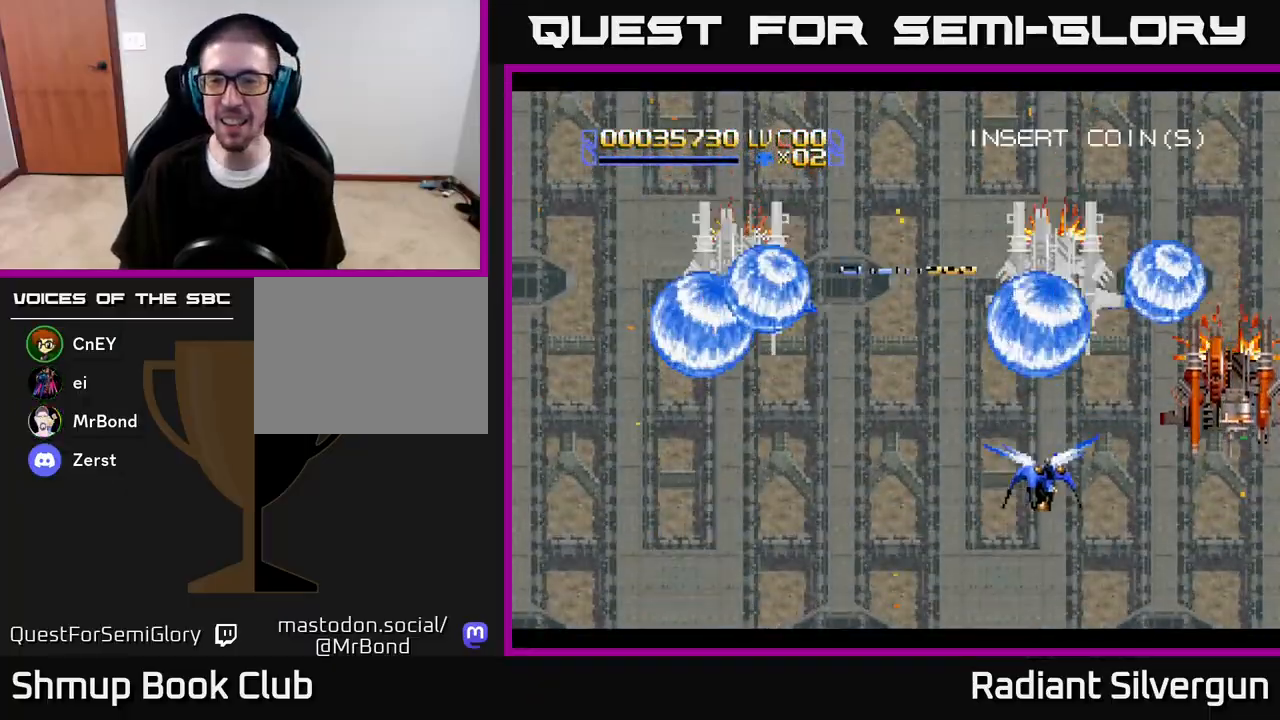
{"buttons": ["B", "DPAD_DOWN", "DPAD_RIGHT"], "left_stick": "center", "right_stick": "center", "events": [[200, "B", "up"], [350, "B", "down"], [467, "DPAD_RIGHT", "up"], [500, "DPAD_RIGHT", "down"]]}
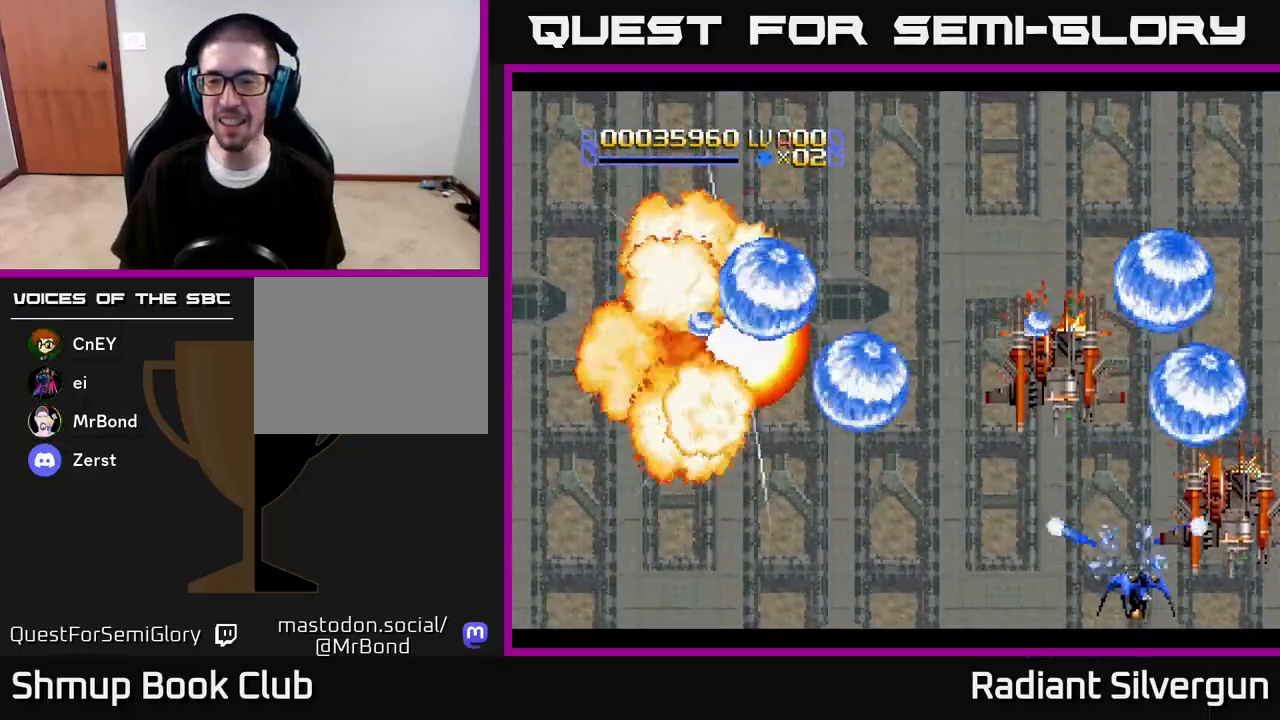
{"buttons": ["DPAD_DOWN", "DPAD_LEFT"], "left_stick": "center", "right_stick": "center", "events": [[83, "DPAD_RIGHT", "up"], [117, "B", "up"], [117, "DPAD_DOWN", "up"], [117, "DPAD_LEFT", "down"], [283, "B", "down"], [283, "DPAD_DOWN", "down"], [283, "DPAD_LEFT", "up"], [317, "DPAD_RIGHT", "down"], [433, "DPAD_RIGHT", "up"], [450, "DPAD_LEFT", "down"], [467, "DPAD_DOWN", "up"], [500, "B", "up"], [500, "DPAD_DOWN", "down"]]}
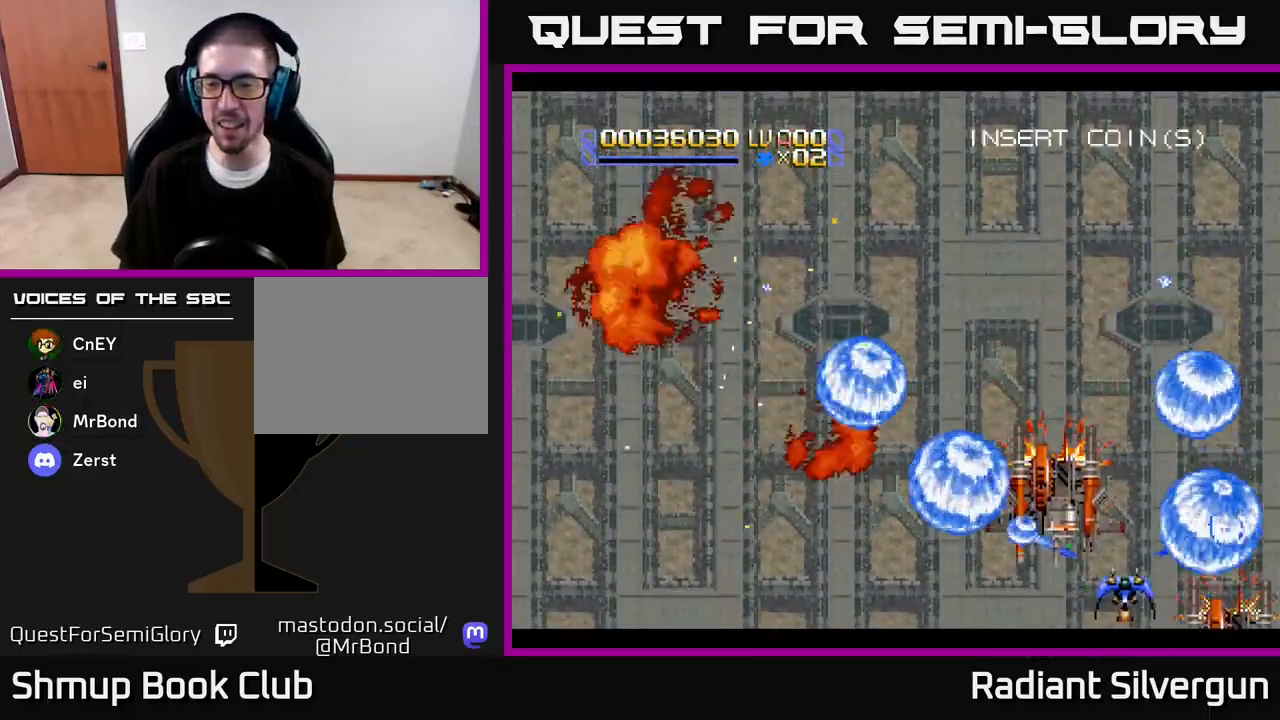
{"buttons": ["X", "DPAD_UP", "DPAD_LEFT"], "left_stick": "center", "right_stick": "center", "events": [[33, "DPAD_LEFT", "up"], [33, "DPAD_RIGHT", "down"], [50, "DPAD_DOWN", "up"], [83, "A", "down"], [333, "DPAD_UP", "down"], [367, "DPAD_LEFT", "down"], [367, "DPAD_RIGHT", "up"], [450, "X", "down"], [500, "A", "up"]]}
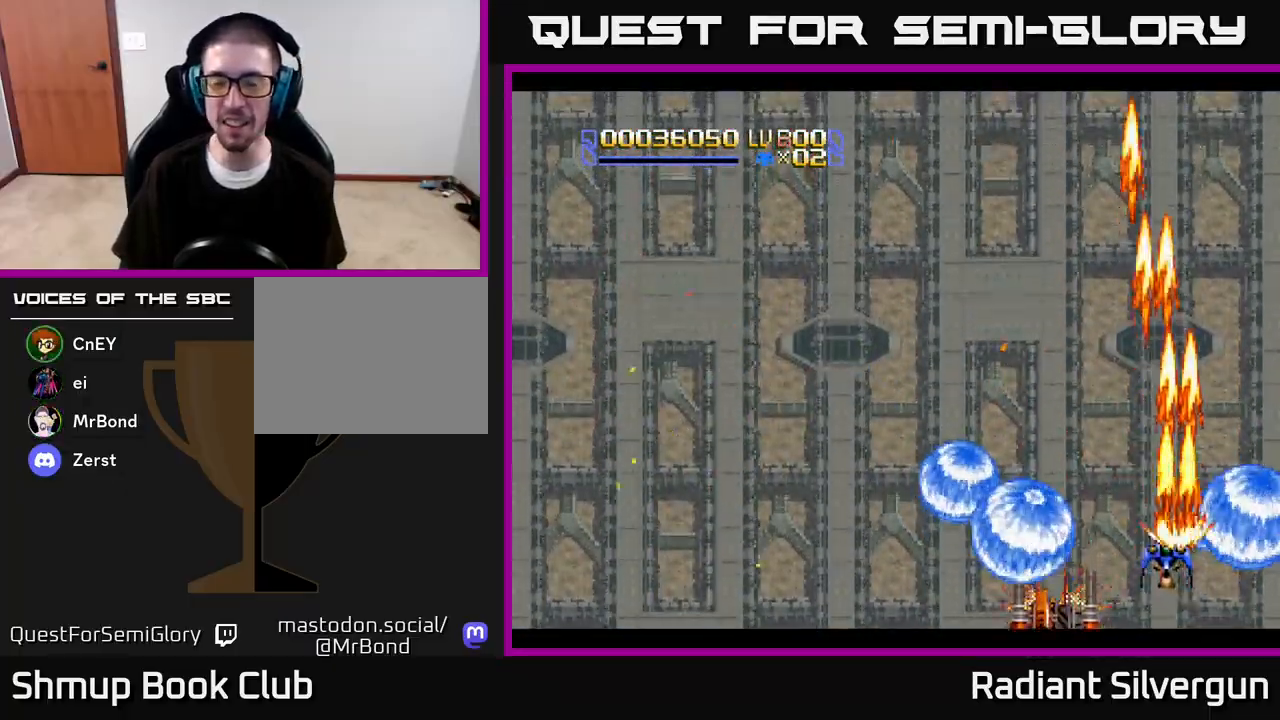
{"buttons": ["A", "DPAD_UP", "DPAD_LEFT"], "left_stick": "center", "right_stick": "center", "events": [[100, "DPAD_UP", "up"], [200, "DPAD_DOWN", "down"], [383, "DPAD_DOWN", "up"], [450, "A", "down"], [483, "DPAD_UP", "down"], [483, "X", "up"]]}